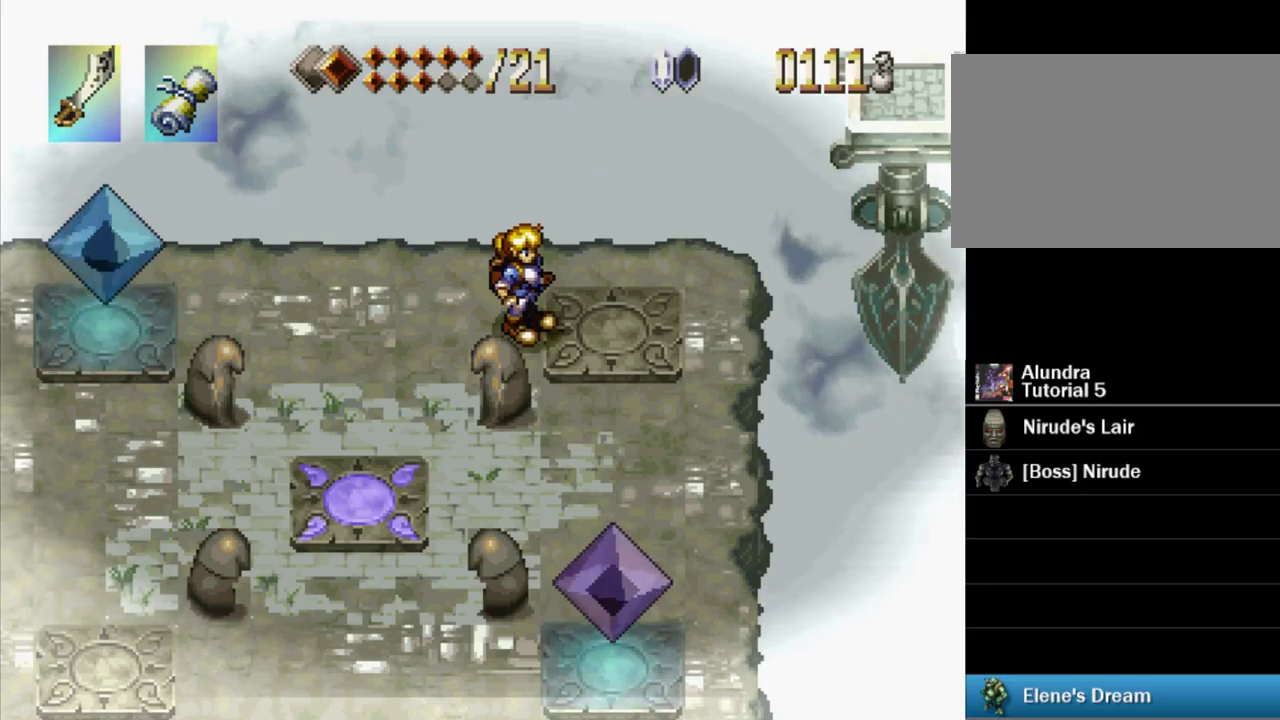
Gameplay with a controller (PlayStation layout); each line is a JSON object with the inputs held at the frame after it. "events" lists button and stick changes between this image and that frame as [ms after this image, input, new state], when the widget could be followed in between. Not read: L3 R3.
{"buttons": ["DPAD_RIGHT"], "events": [[217, "DPAD_RIGHT", "down"]]}
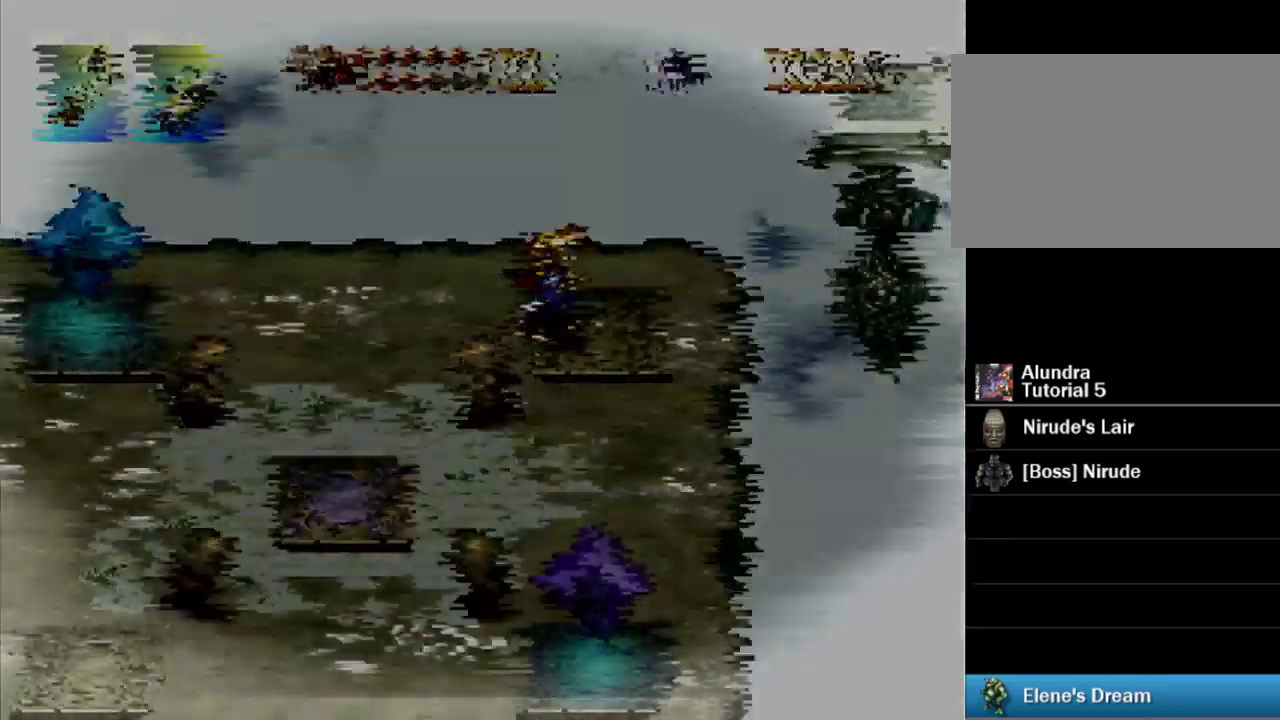
{"buttons": [], "events": [[17, "DPAD_RIGHT", "up"]]}
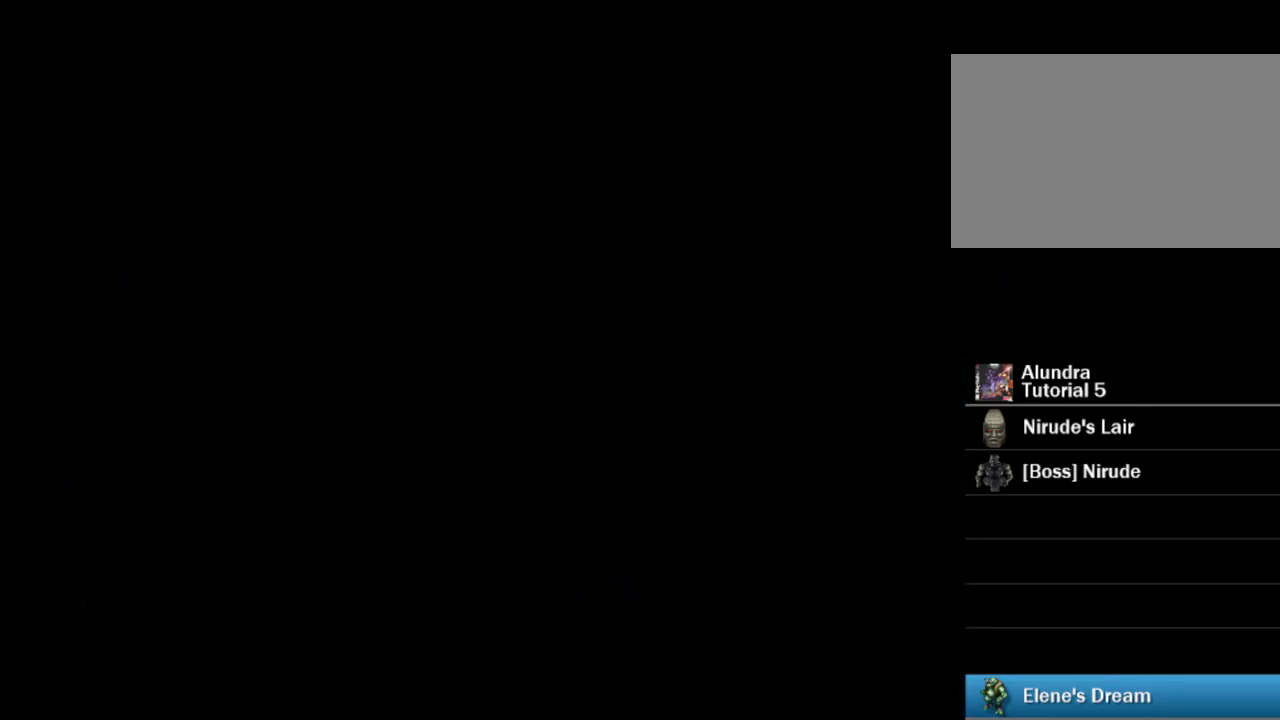
{"buttons": [], "events": []}
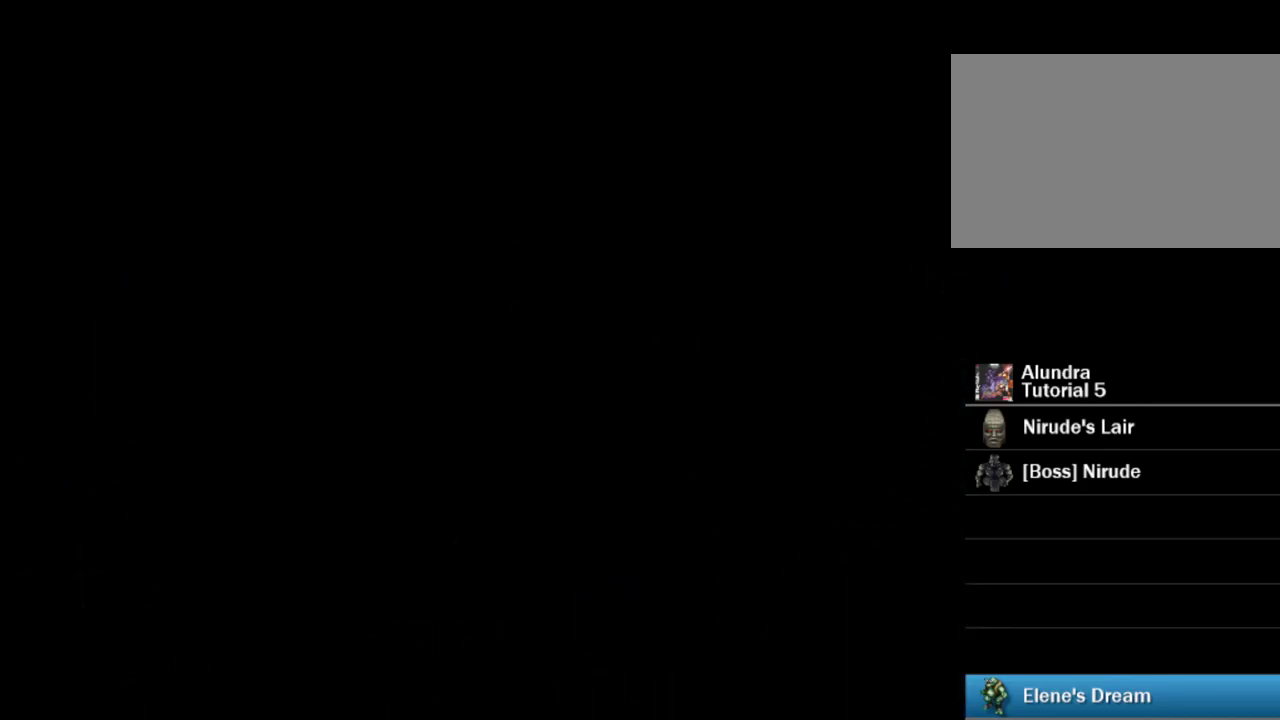
{"buttons": [], "events": []}
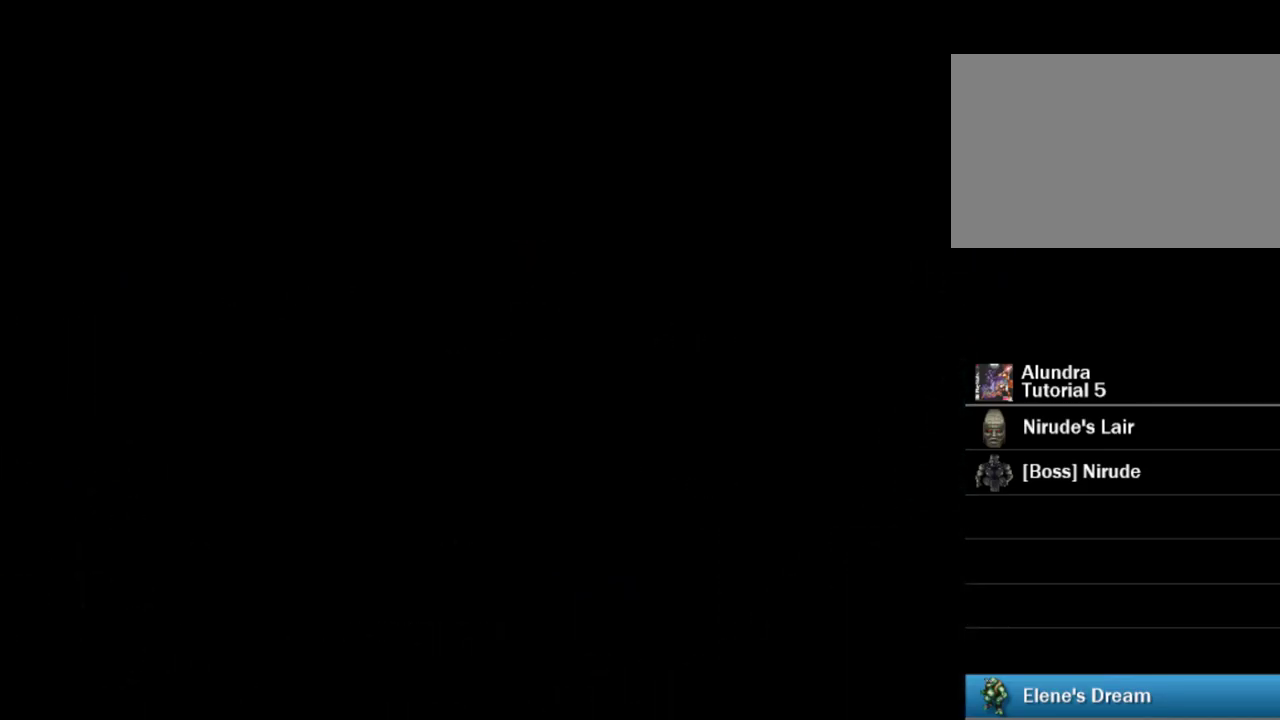
{"buttons": ["DPAD_UP"], "events": [[250, "DPAD_UP", "down"]]}
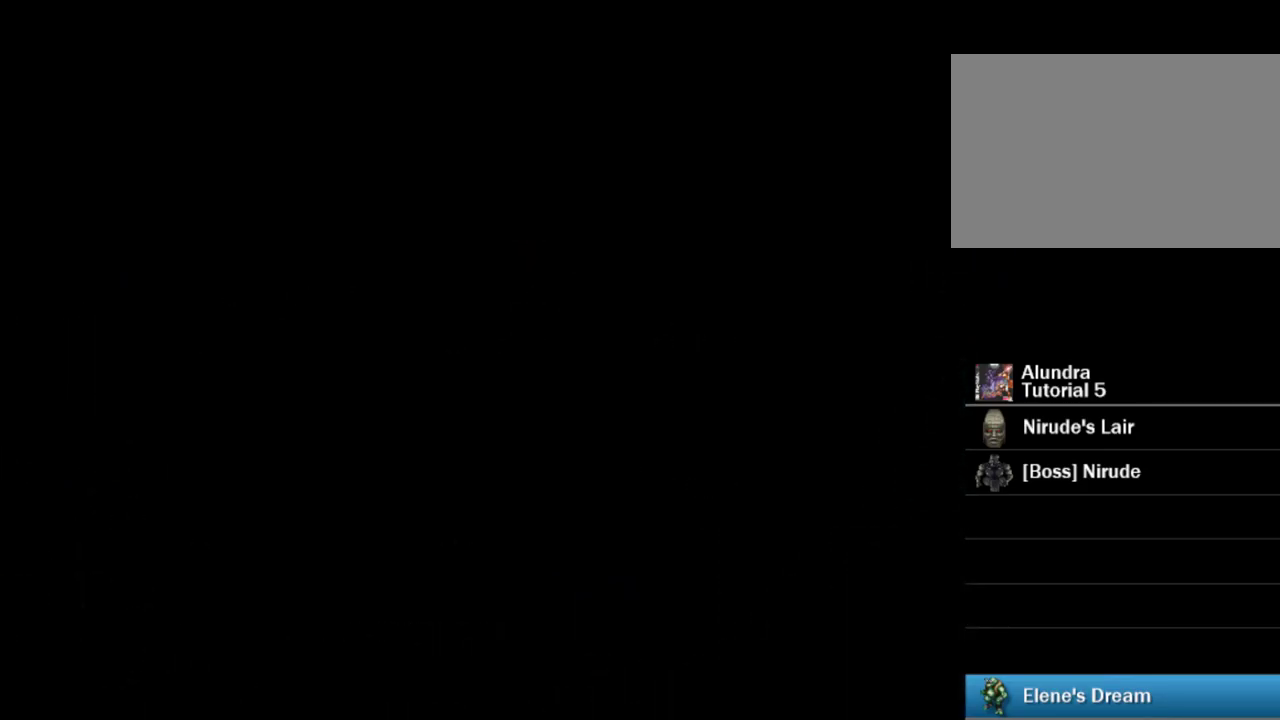
{"buttons": ["DPAD_UP"], "events": []}
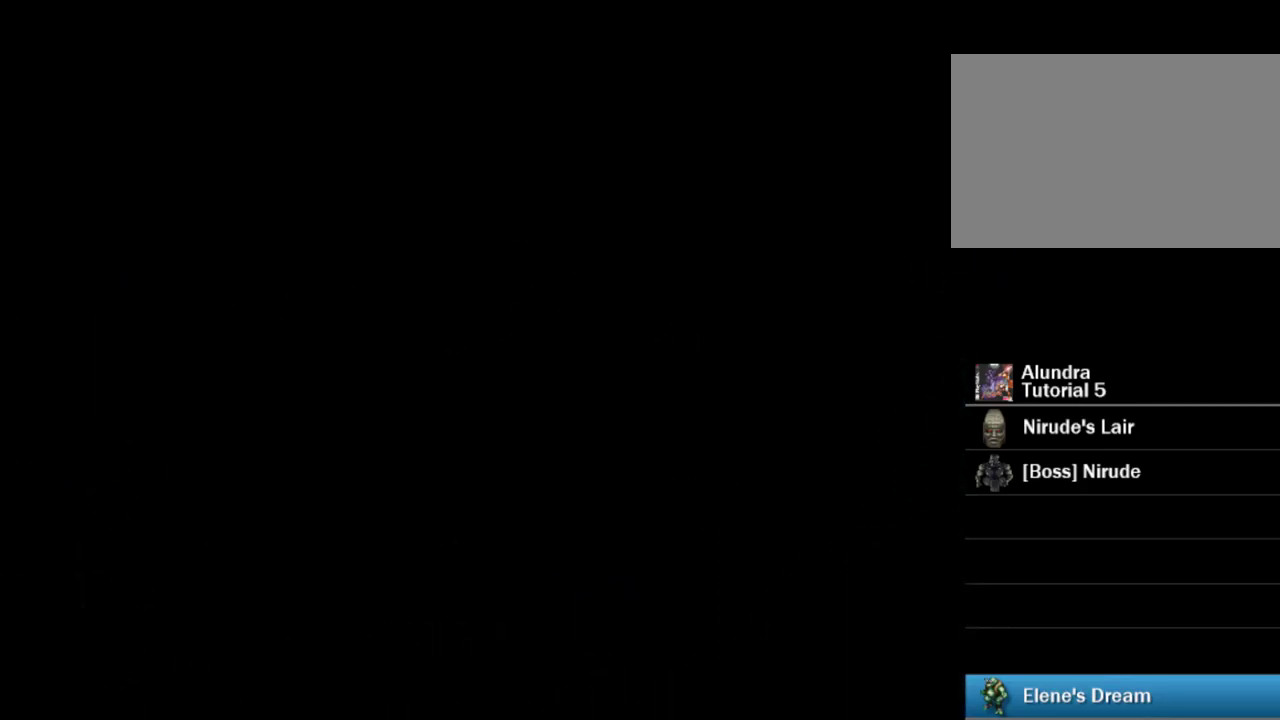
{"buttons": ["DPAD_UP"], "events": []}
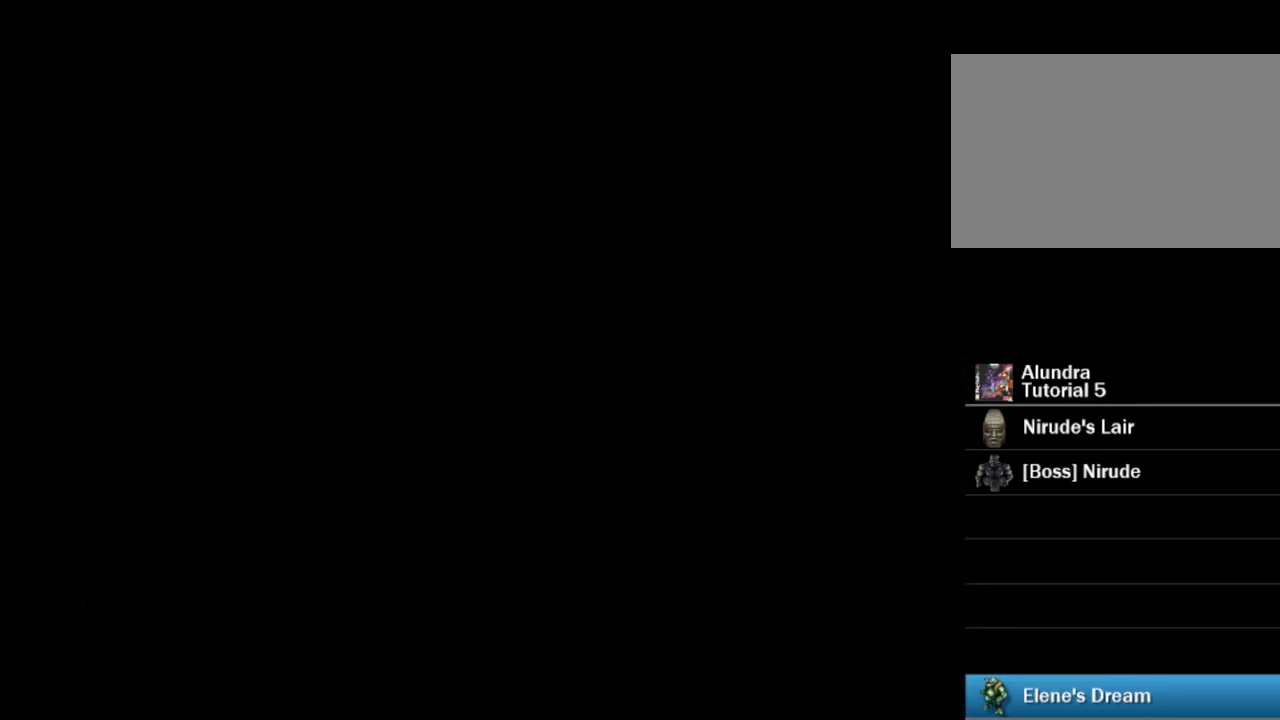
{"buttons": ["DPAD_UP"], "events": []}
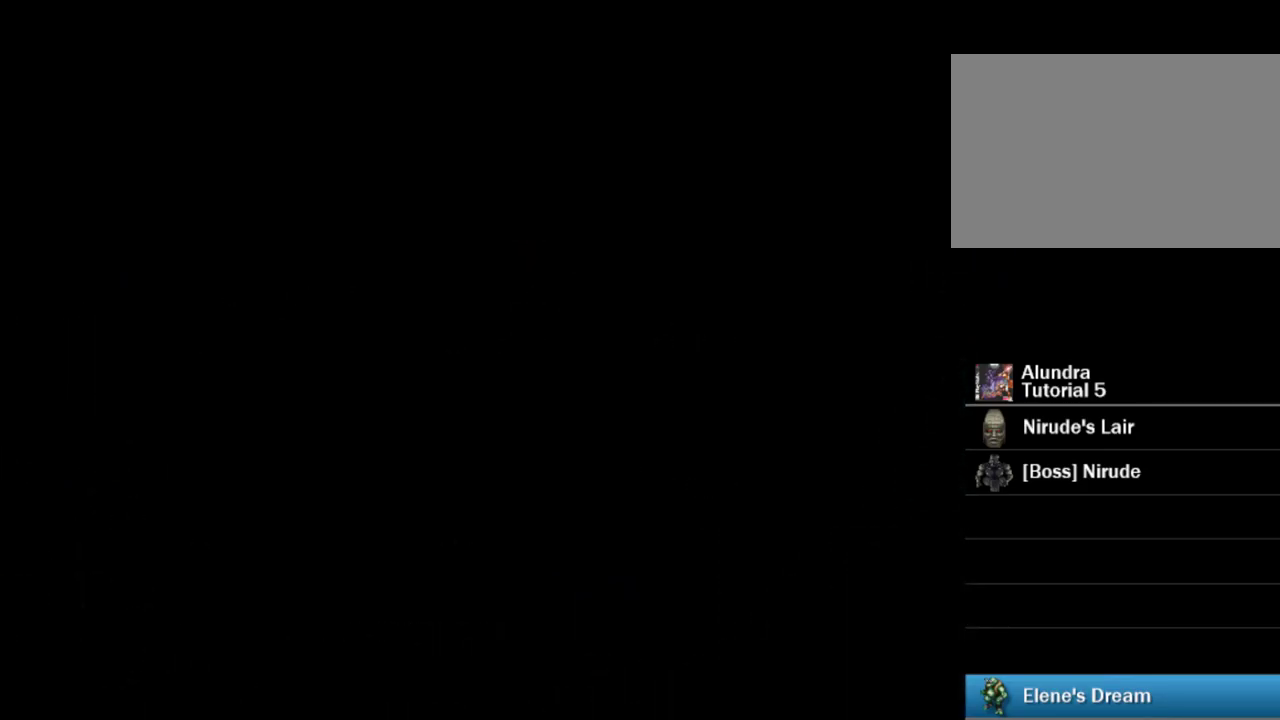
{"buttons": ["DPAD_UP"], "events": []}
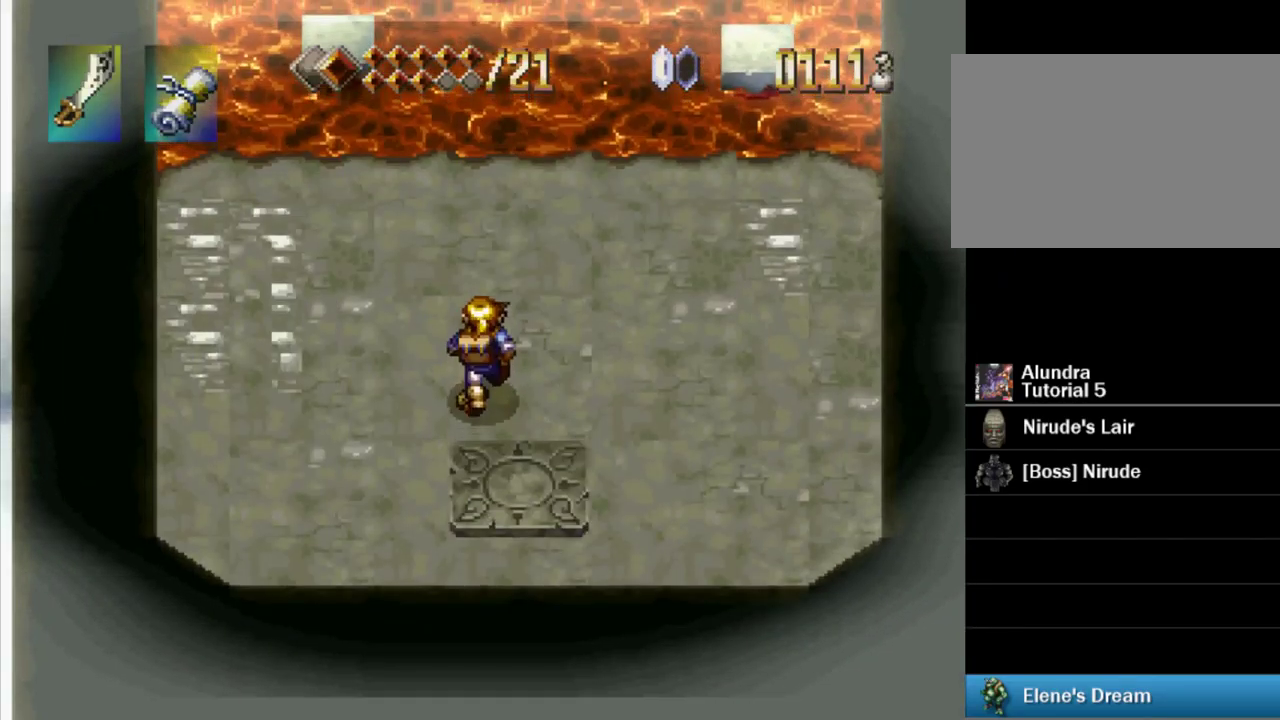
{"buttons": ["DPAD_UP"], "events": []}
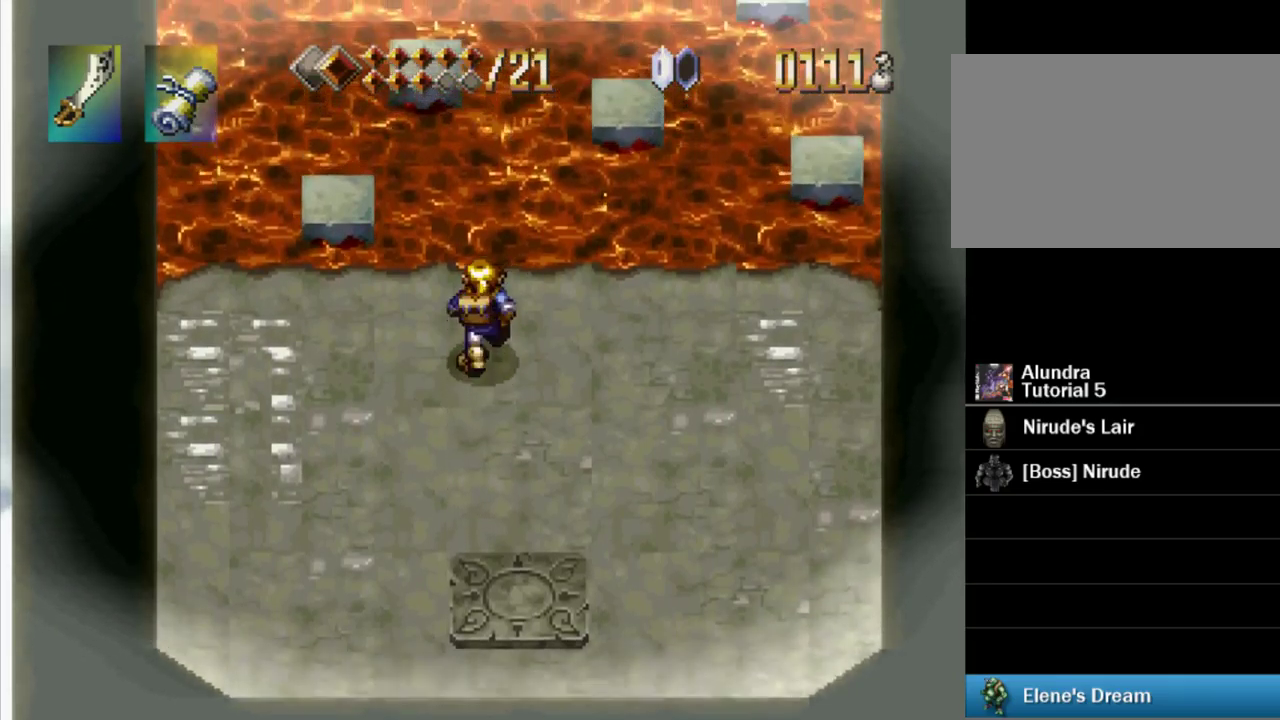
{"buttons": ["CROSS", "DPAD_UP"], "events": [[267, "CROSS", "down"]]}
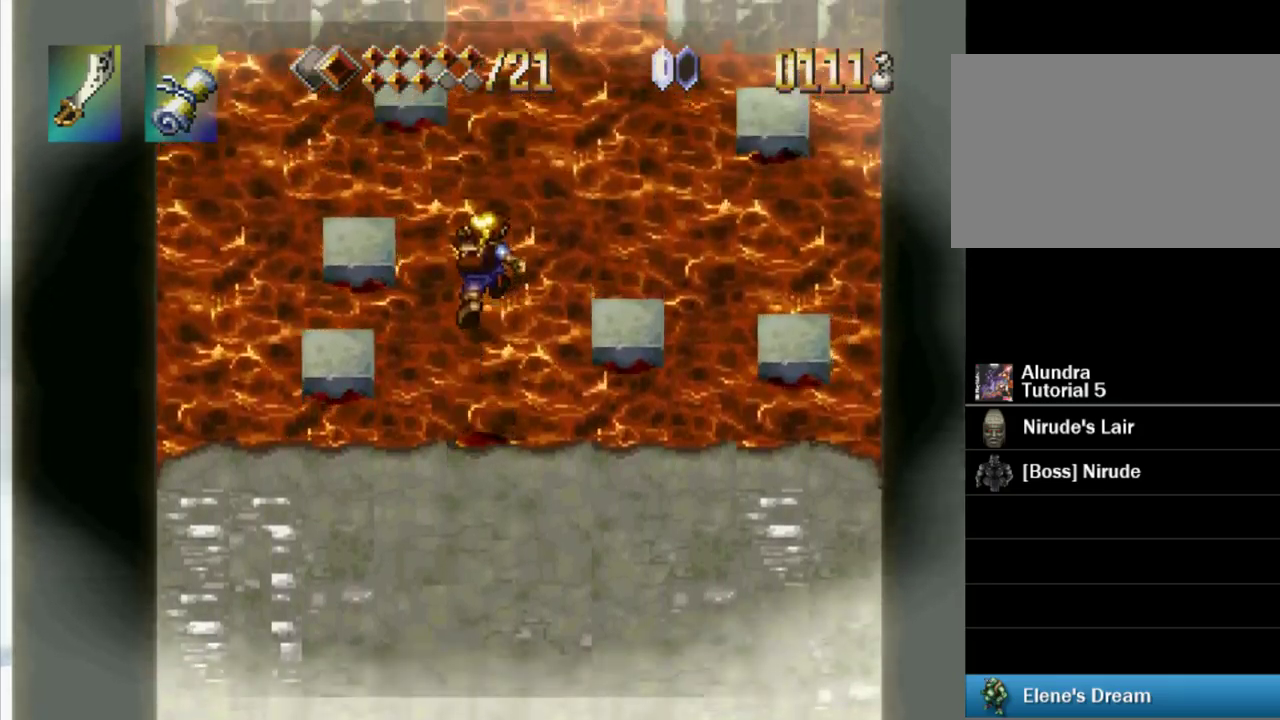
{"buttons": ["DPAD_UP"], "events": [[33, "DPAD_UP", "up"], [50, "DPAD_DOWN", "down"], [67, "CROSS", "up"], [150, "DPAD_DOWN", "up"], [383, "DPAD_UP", "down"]]}
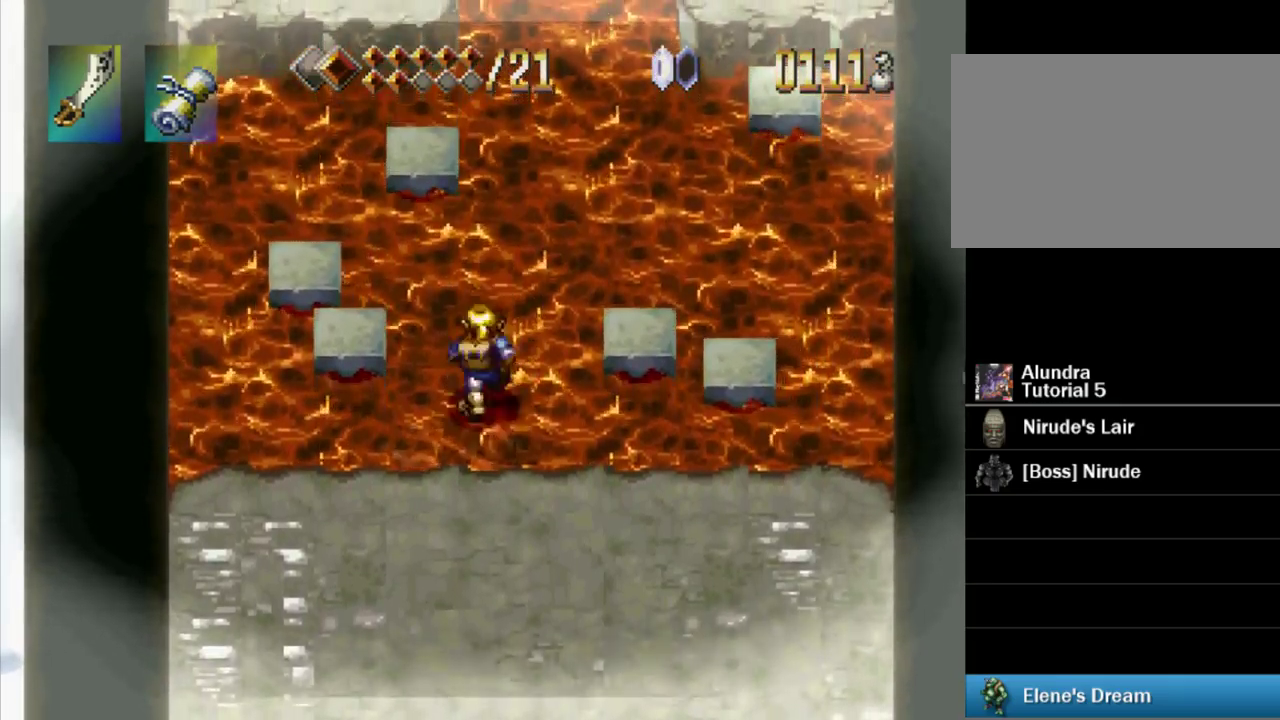
{"buttons": ["DPAD_UP", "DPAD_LEFT"], "events": [[317, "CROSS", "down"], [333, "DPAD_LEFT", "down"], [450, "CROSS", "up"]]}
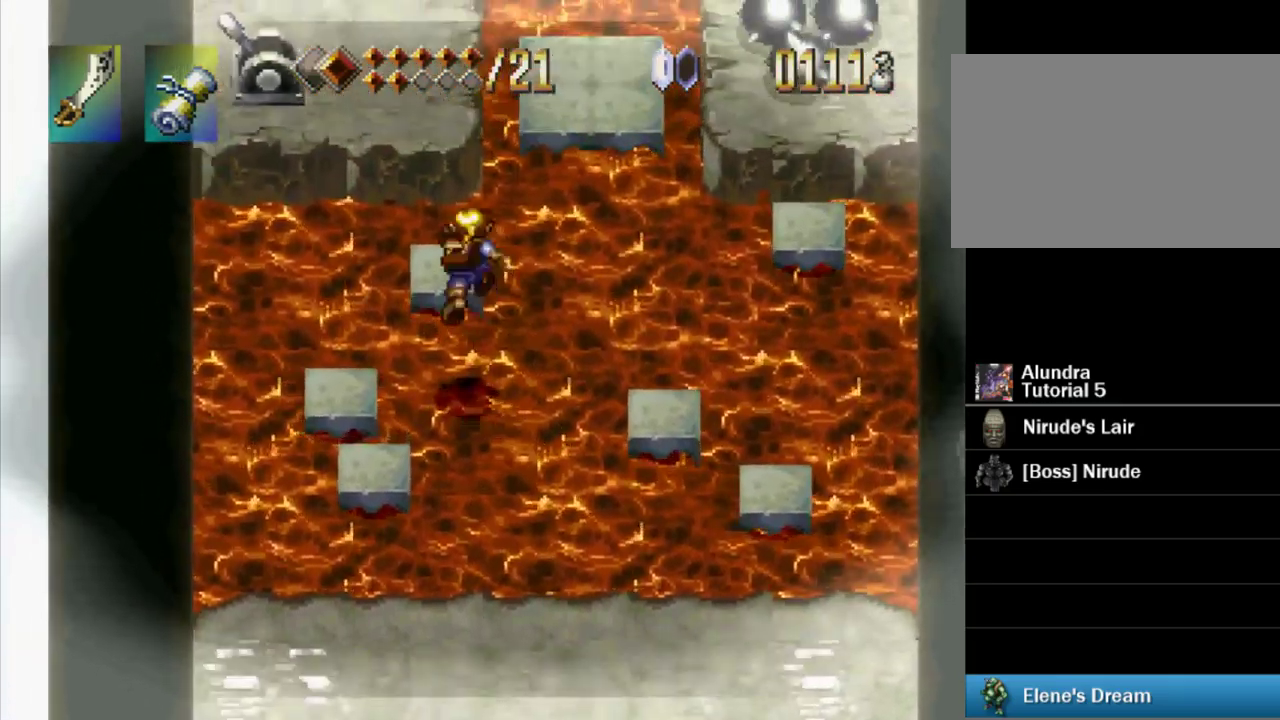
{"buttons": ["DPAD_UP"], "events": [[100, "DPAD_LEFT", "up"], [233, "CROSS", "down"], [400, "CROSS", "up"]]}
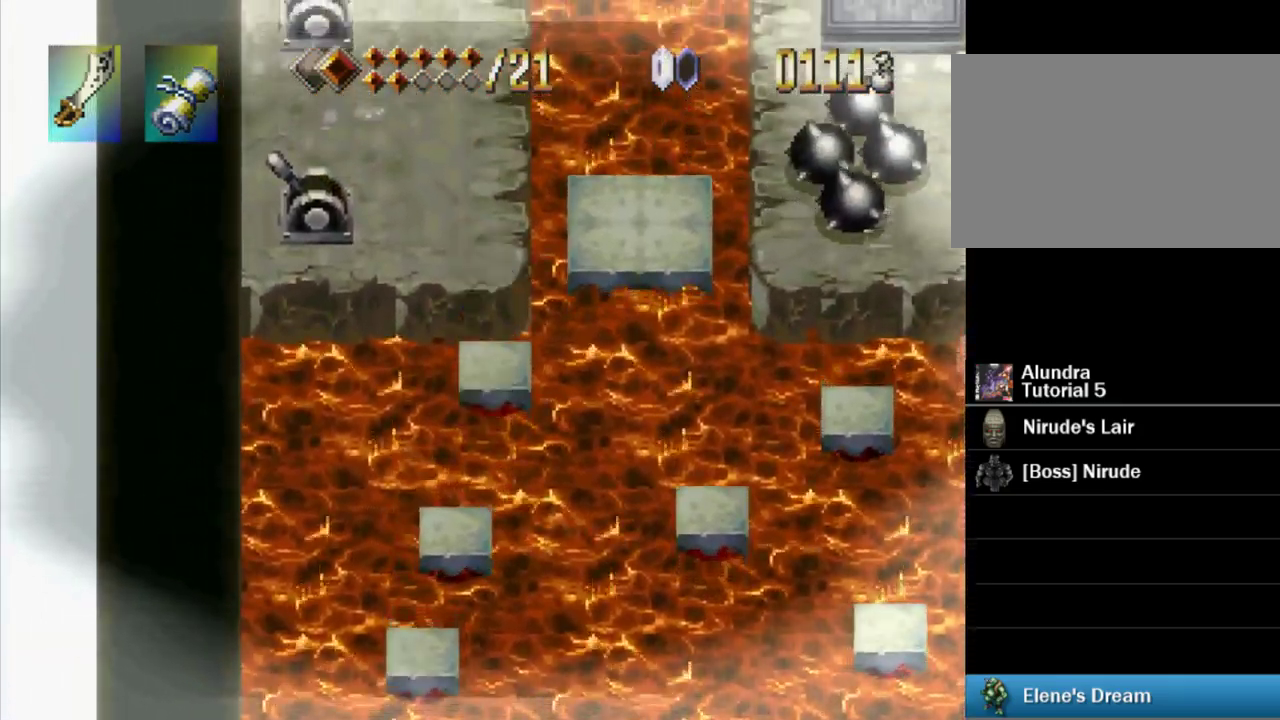
{"buttons": ["DPAD_UP"], "events": [[150, "CROSS", "down"], [333, "CROSS", "up"]]}
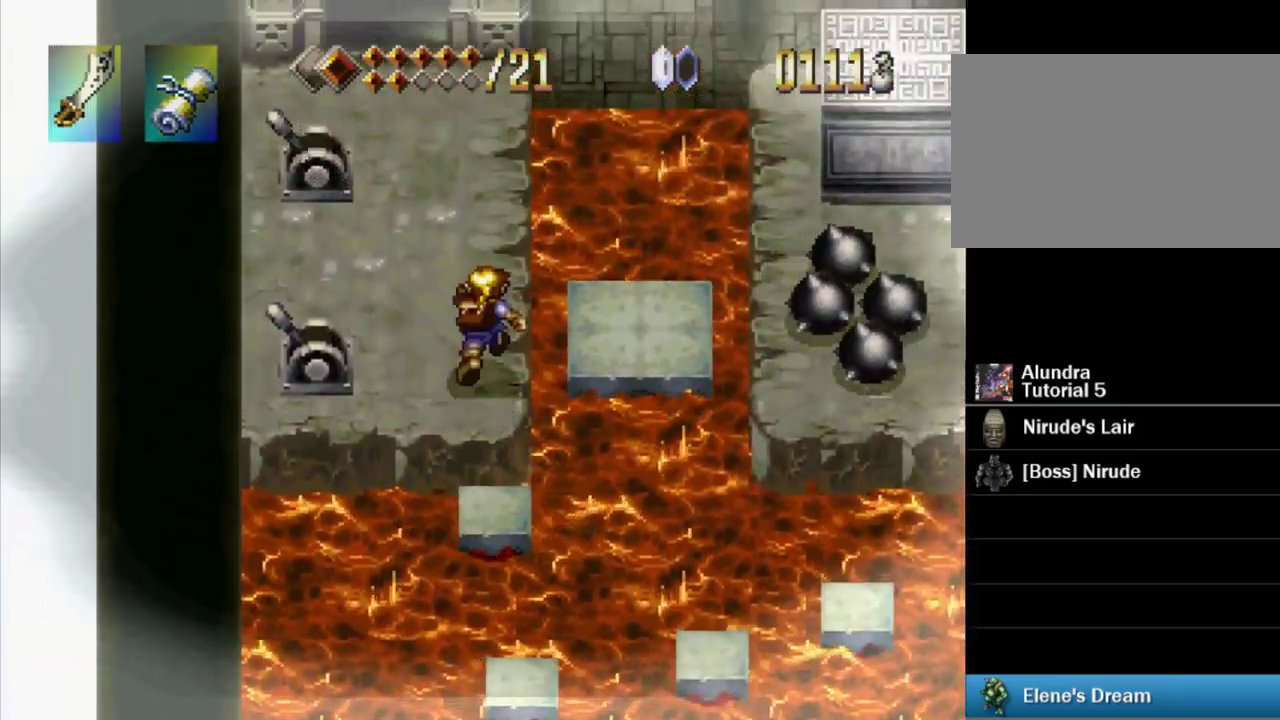
{"buttons": [], "events": [[83, "DPAD_LEFT", "down"], [150, "DPAD_UP", "up"], [350, "SQUARE", "down"], [367, "DPAD_LEFT", "up"], [483, "SQUARE", "up"]]}